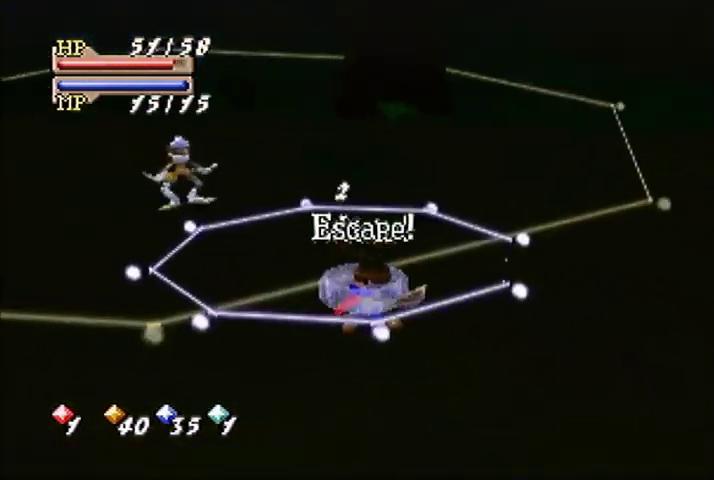
Gameplay with a controller (Nintendo layout); each line is a JSON object with the inputs held at the frame after it. "events" lists button and stick changes between this image and that frame as [ms after this image, input, new state], when the widget could be followed in between. This overlay highlights the sticks when they move; stick clicks (L3) are not distinguishable. Not read: DPAD_UP L3 R3.
{"buttons": [], "left_stick": "up", "events": []}
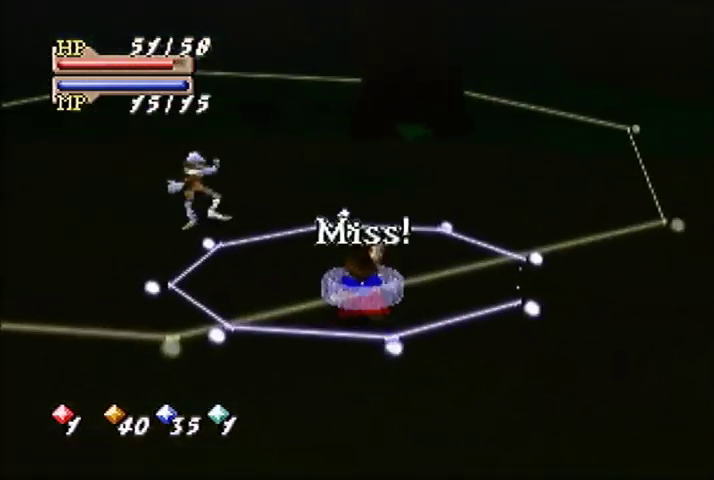
{"buttons": [], "left_stick": "center", "events": [[67, "left_stick", "center"]]}
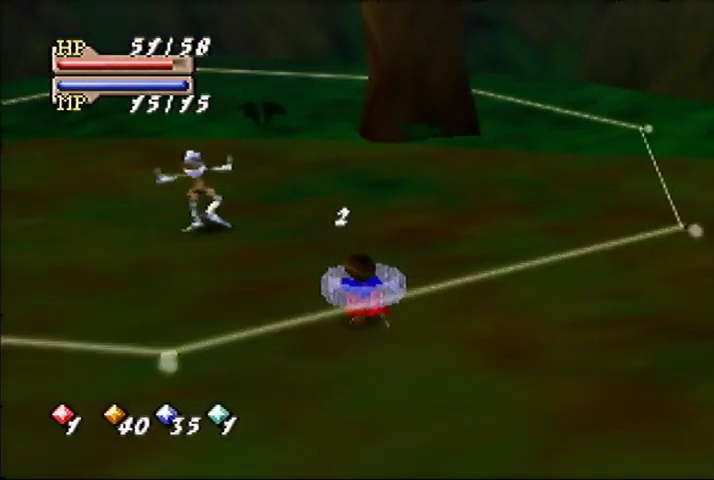
{"buttons": [], "left_stick": "center", "events": []}
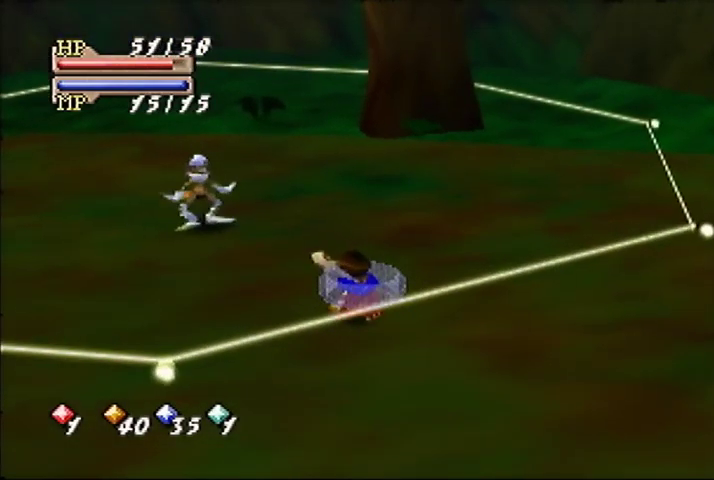
{"buttons": [], "left_stick": "up", "events": [[400, "left_stick", "up"]]}
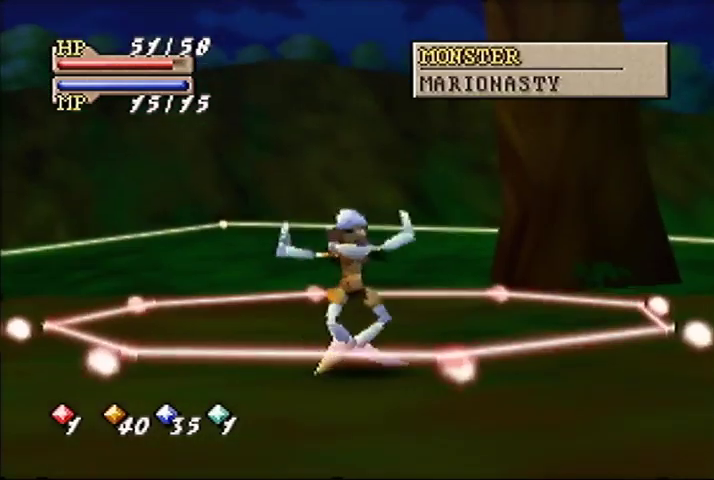
{"buttons": [], "left_stick": "up", "events": []}
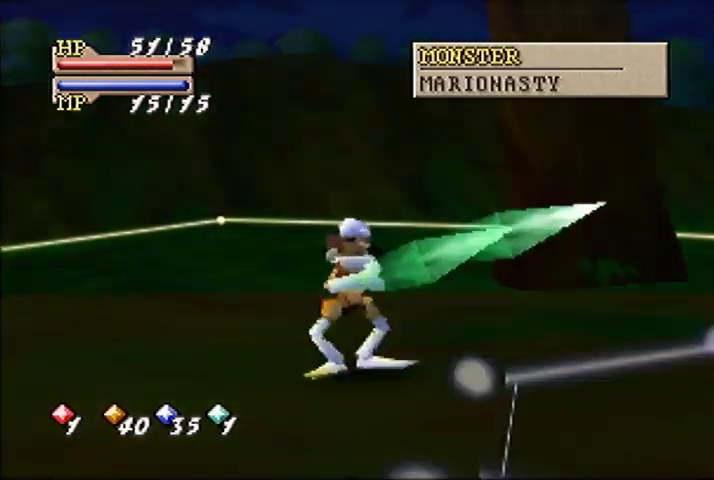
{"buttons": [], "left_stick": "down-right", "events": [[67, "left_stick", "up-left"], [167, "left_stick", "down-left"], [233, "left_stick", "down"], [300, "left_stick", "down-right"]]}
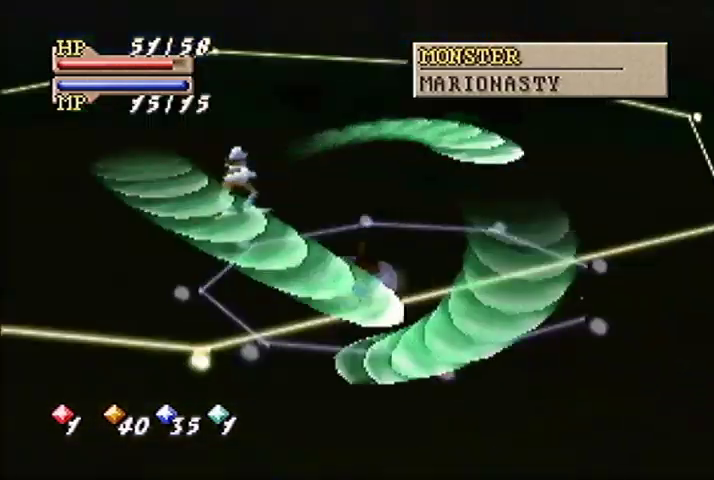
{"buttons": [], "left_stick": "center", "events": [[333, "left_stick", "center"]]}
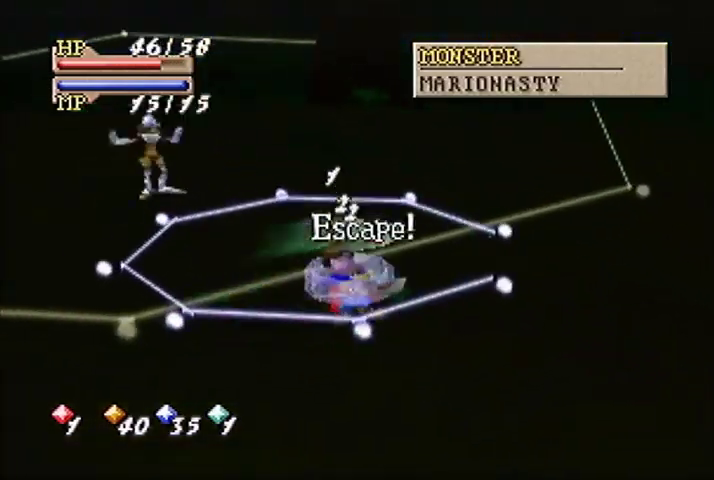
{"buttons": [], "left_stick": "up", "events": [[467, "left_stick", "up"]]}
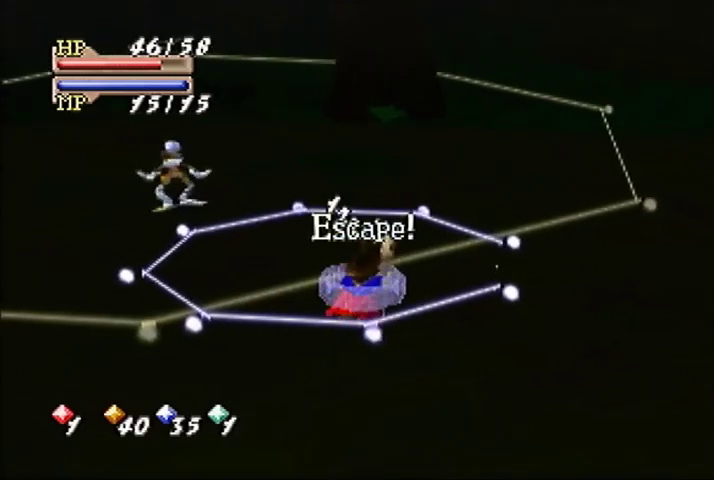
{"buttons": [], "left_stick": "center", "events": [[33, "left_stick", "up-left"], [433, "left_stick", "center"]]}
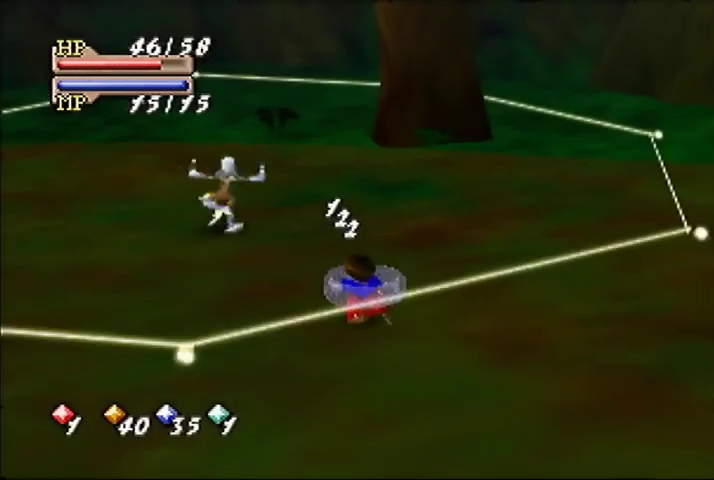
{"buttons": [], "left_stick": "center", "events": []}
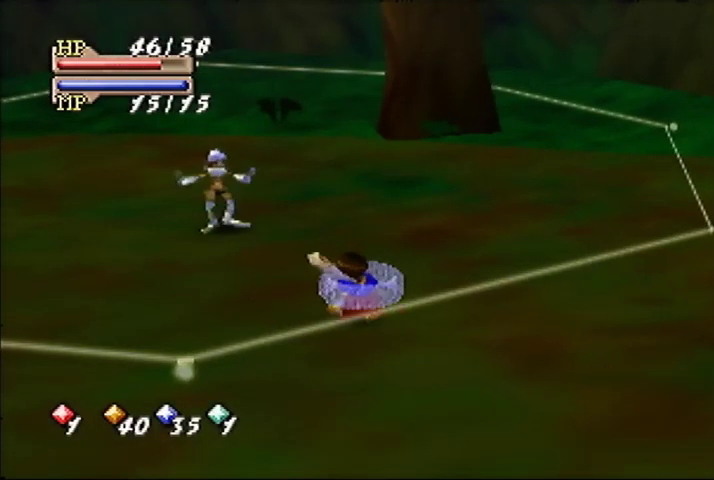
{"buttons": [], "left_stick": "up-right", "events": [[333, "left_stick", "up"], [400, "left_stick", "up-right"]]}
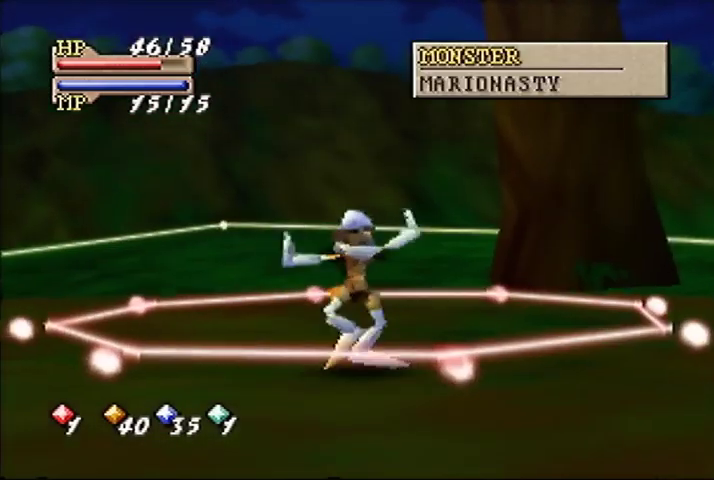
{"buttons": [], "left_stick": "up-right", "events": []}
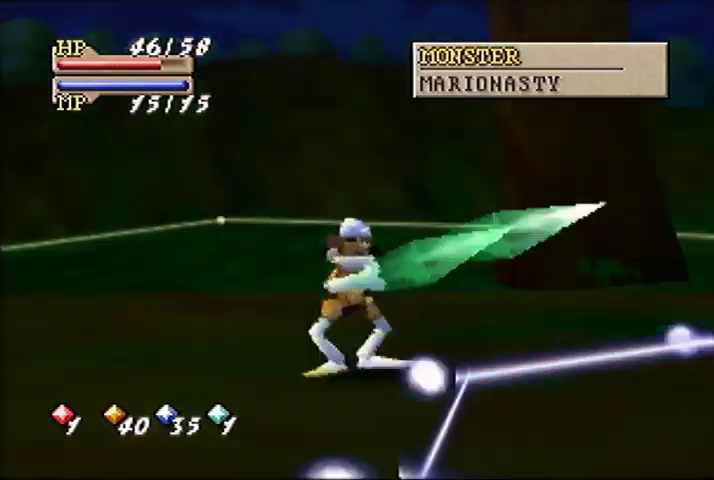
{"buttons": [], "left_stick": "down-right", "events": [[33, "left_stick", "up"], [100, "left_stick", "up-left"], [167, "left_stick", "left"], [267, "left_stick", "down"], [333, "left_stick", "down-right"]]}
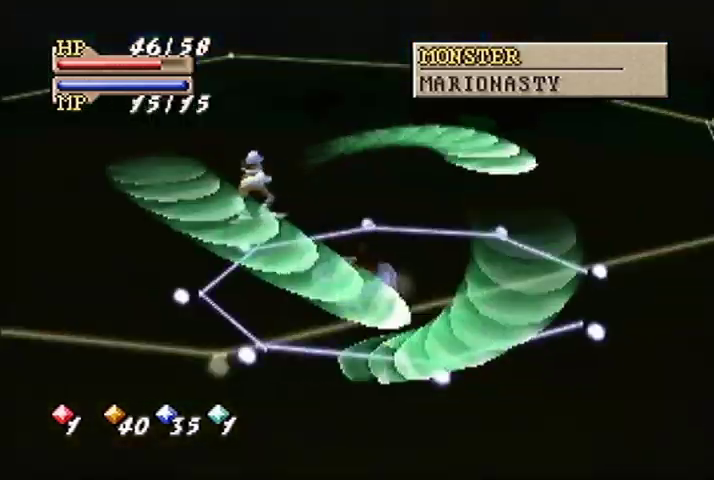
{"buttons": [], "left_stick": "center", "events": [[333, "left_stick", "center"]]}
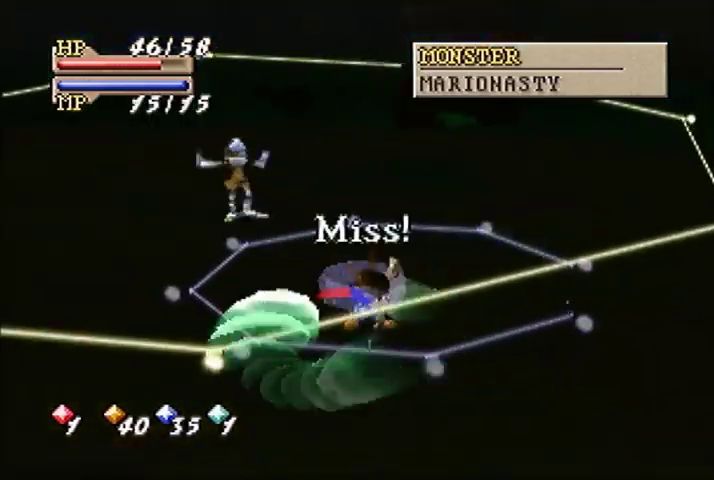
{"buttons": [], "left_stick": "center", "events": []}
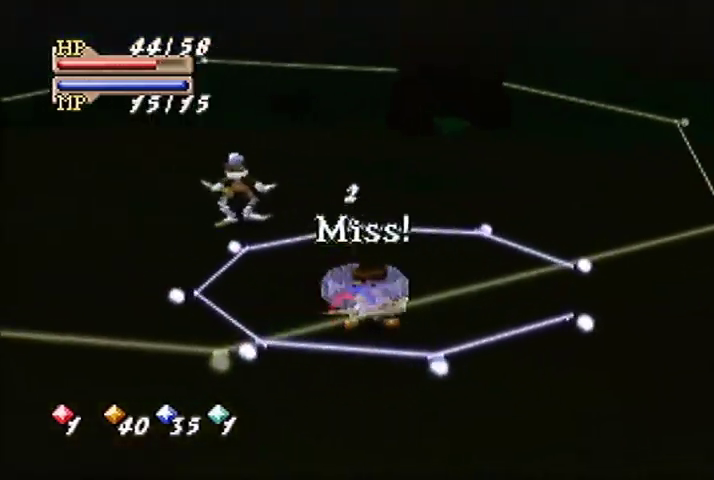
{"buttons": [], "left_stick": "center", "events": []}
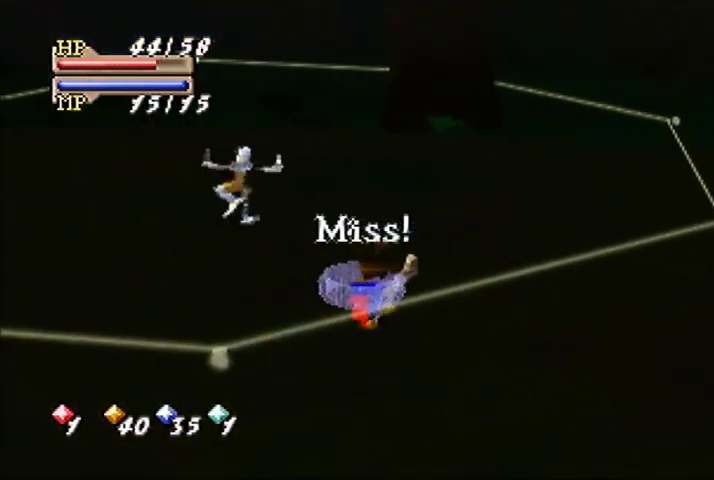
{"buttons": [], "left_stick": "up", "events": [[433, "left_stick", "up"]]}
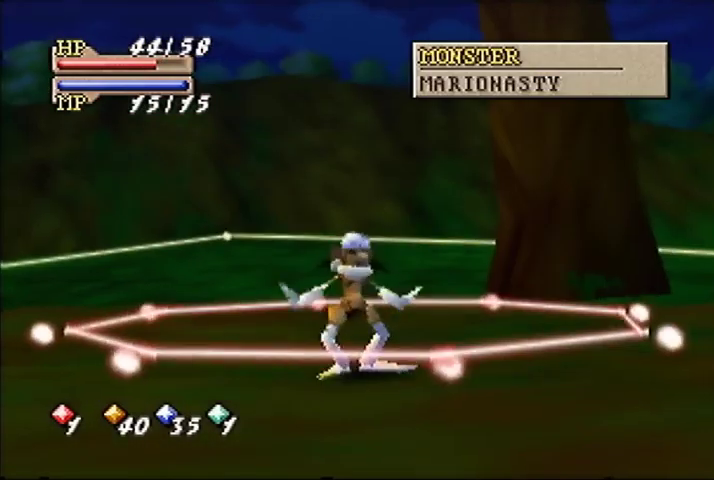
{"buttons": [], "left_stick": "up", "events": []}